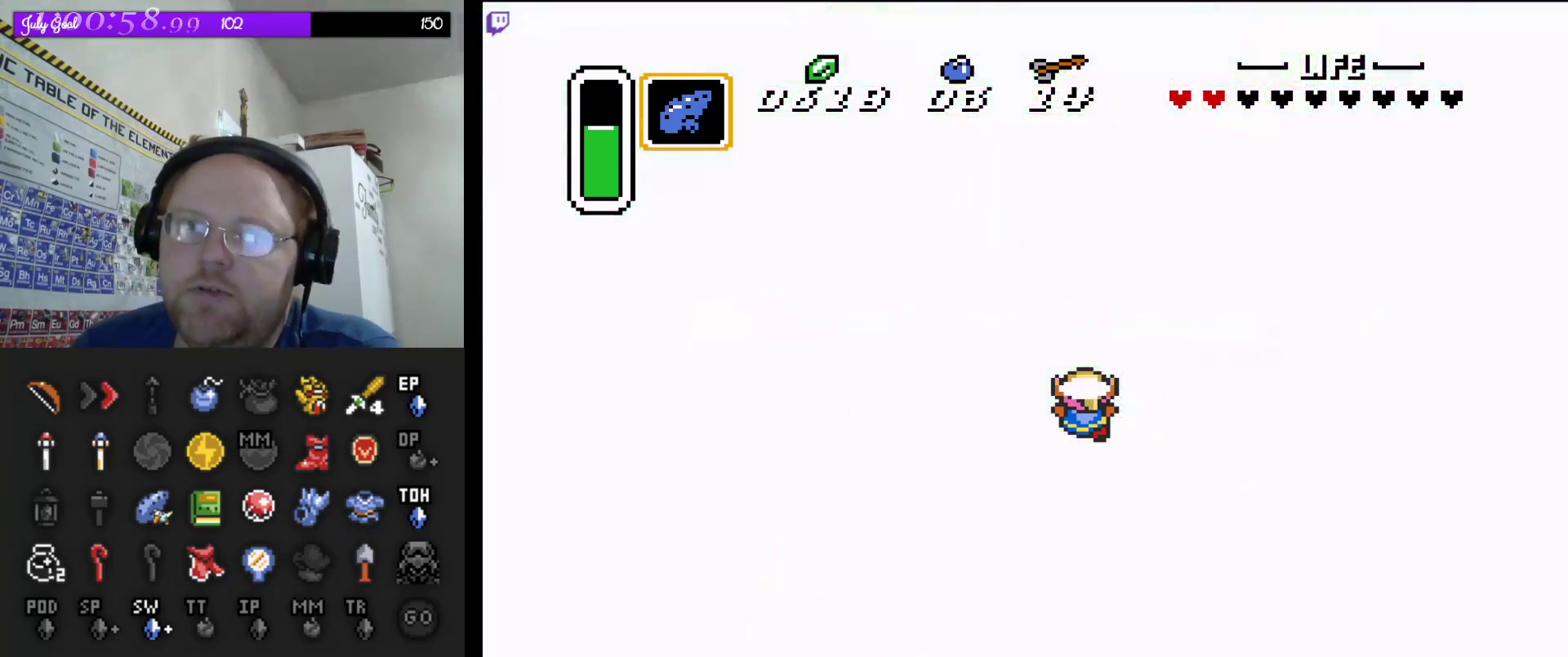
Gameplay with a controller (Nintendo layout); each line is a JSON object with the inputs held at the frame after it. "events" lists button and stick changes between this image and that frame as [ms after this image, input, new state], when the widget could be followed in between. Not read: L3 R3.
{"buttons": [], "events": []}
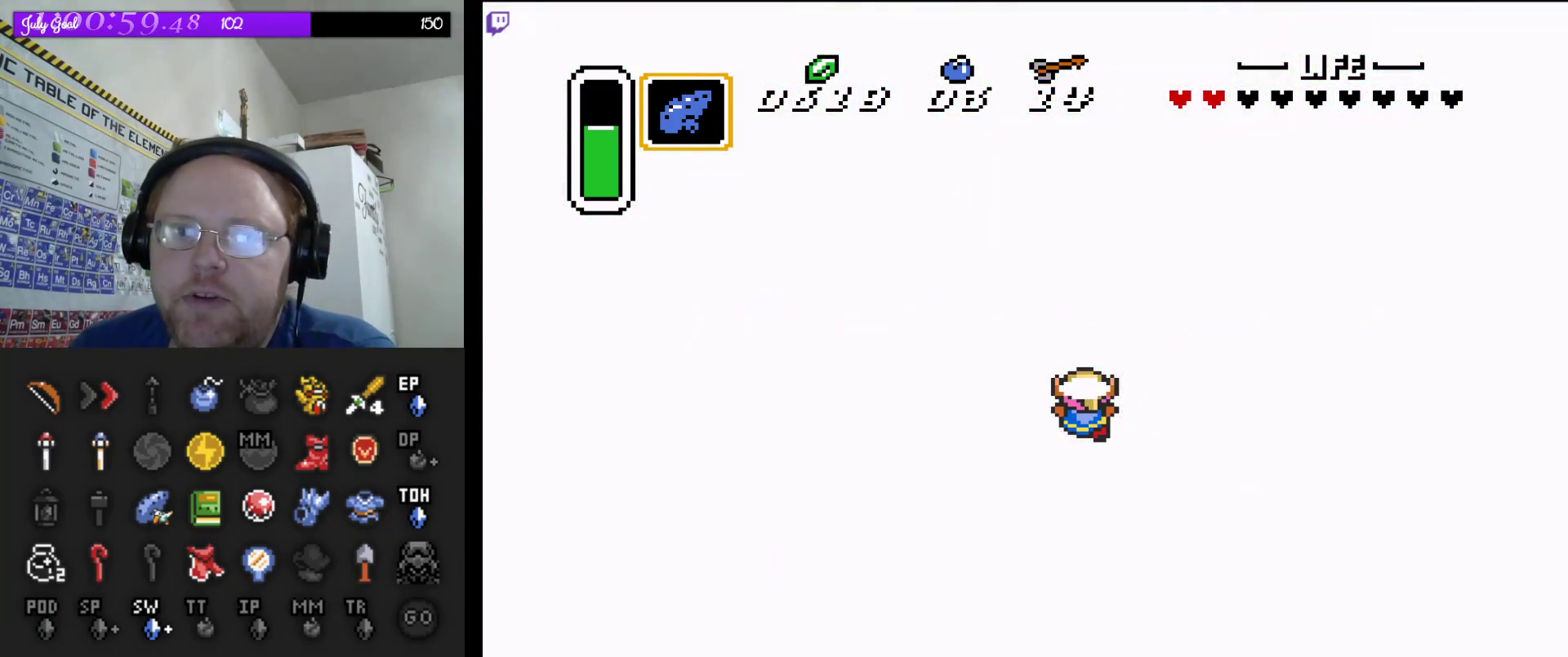
{"buttons": [], "events": []}
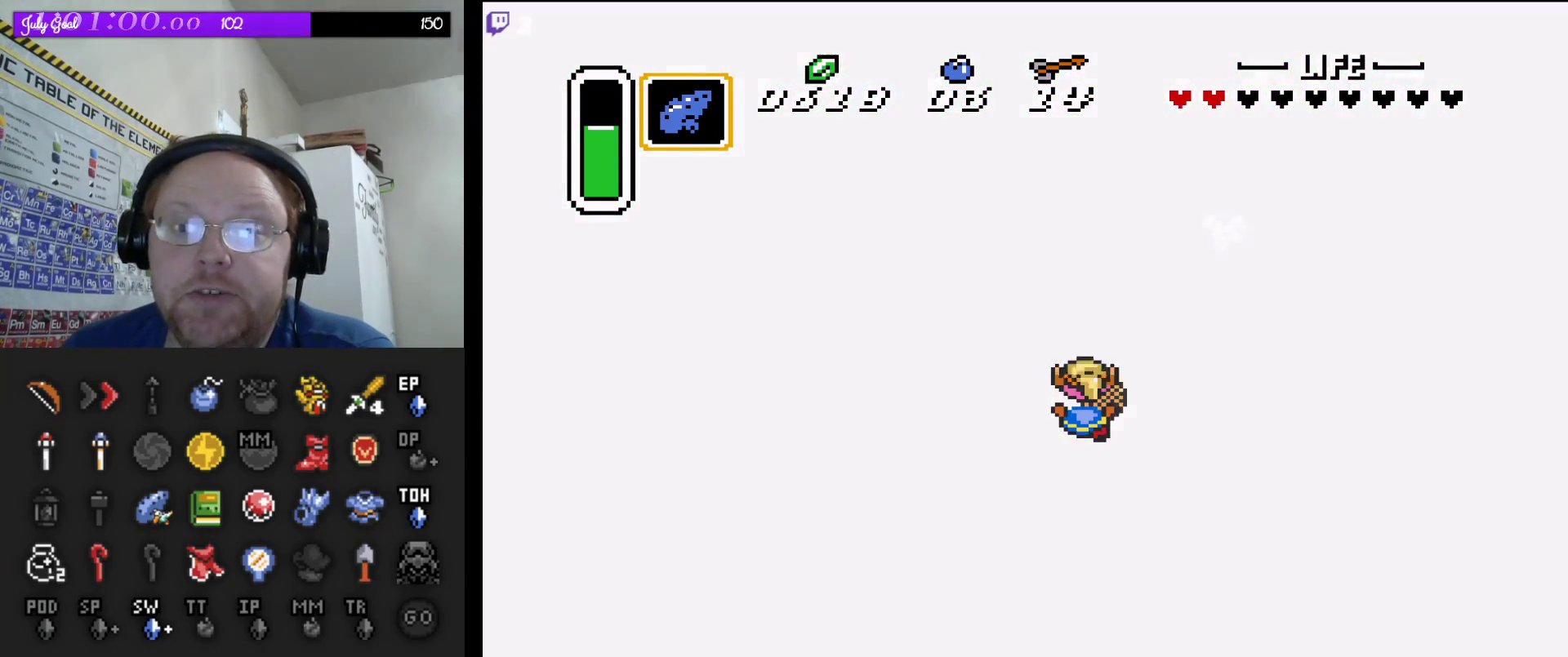
{"buttons": [], "events": []}
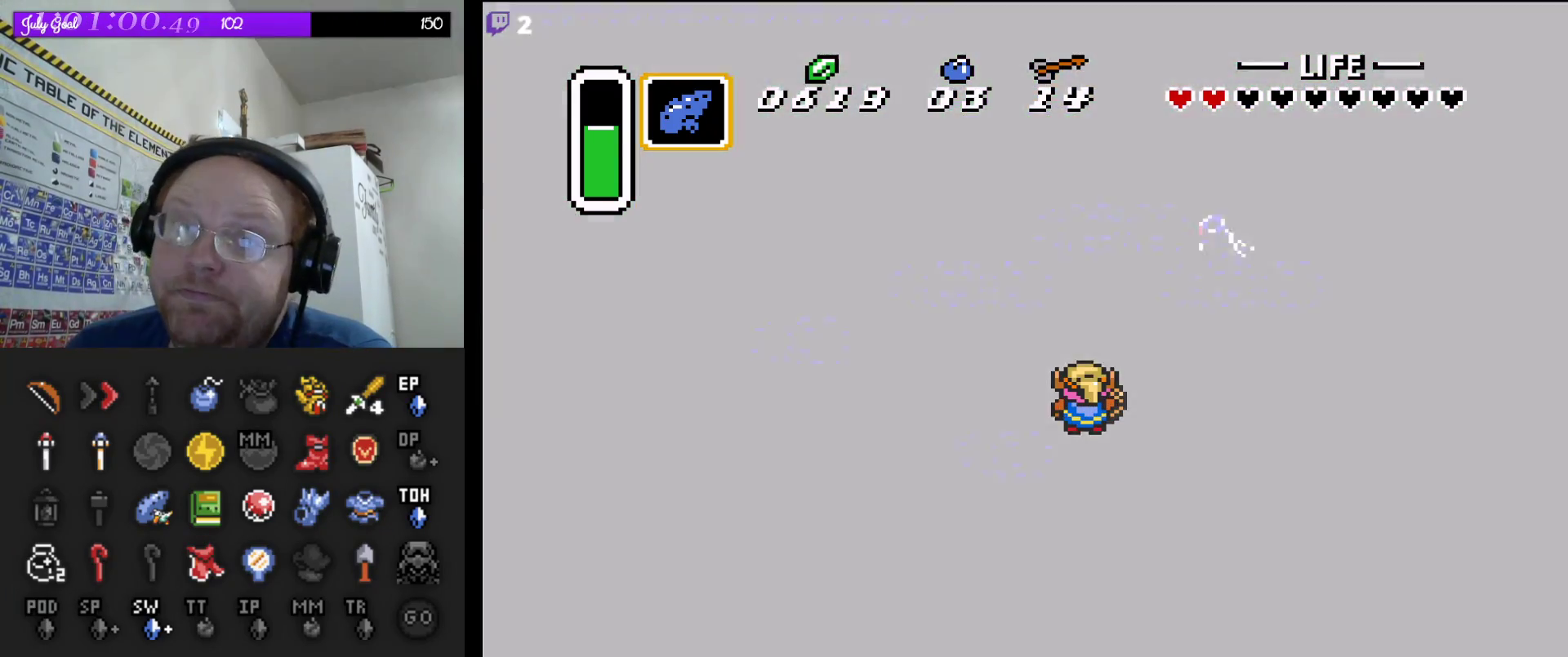
{"buttons": [], "events": []}
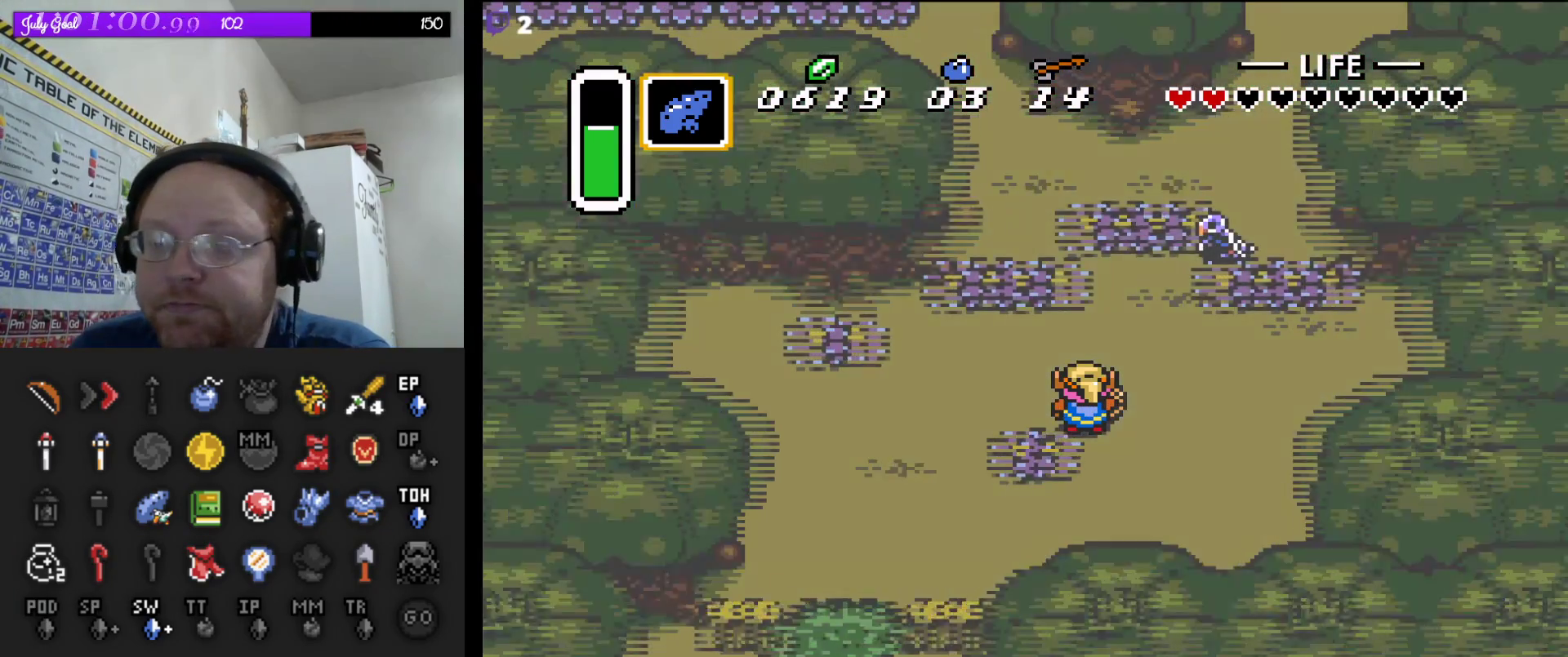
{"buttons": [], "events": []}
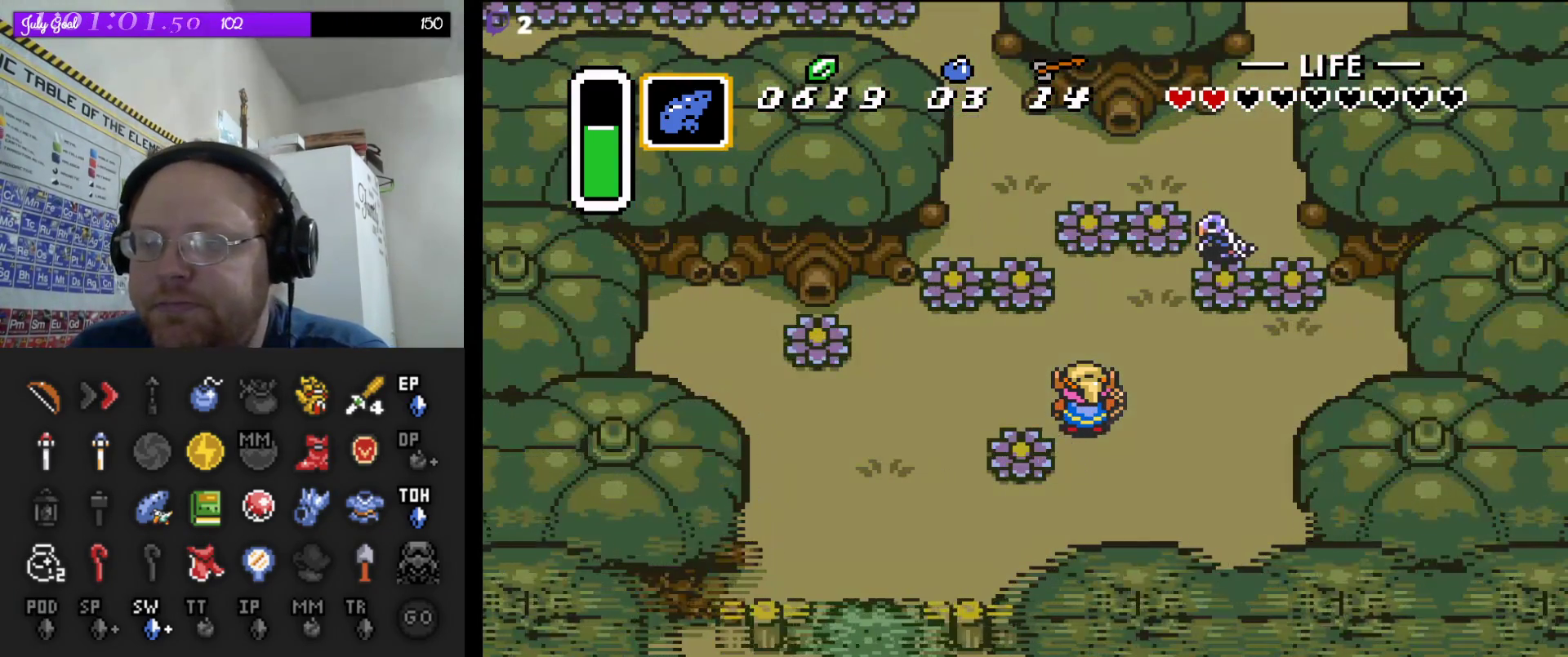
{"buttons": [], "events": []}
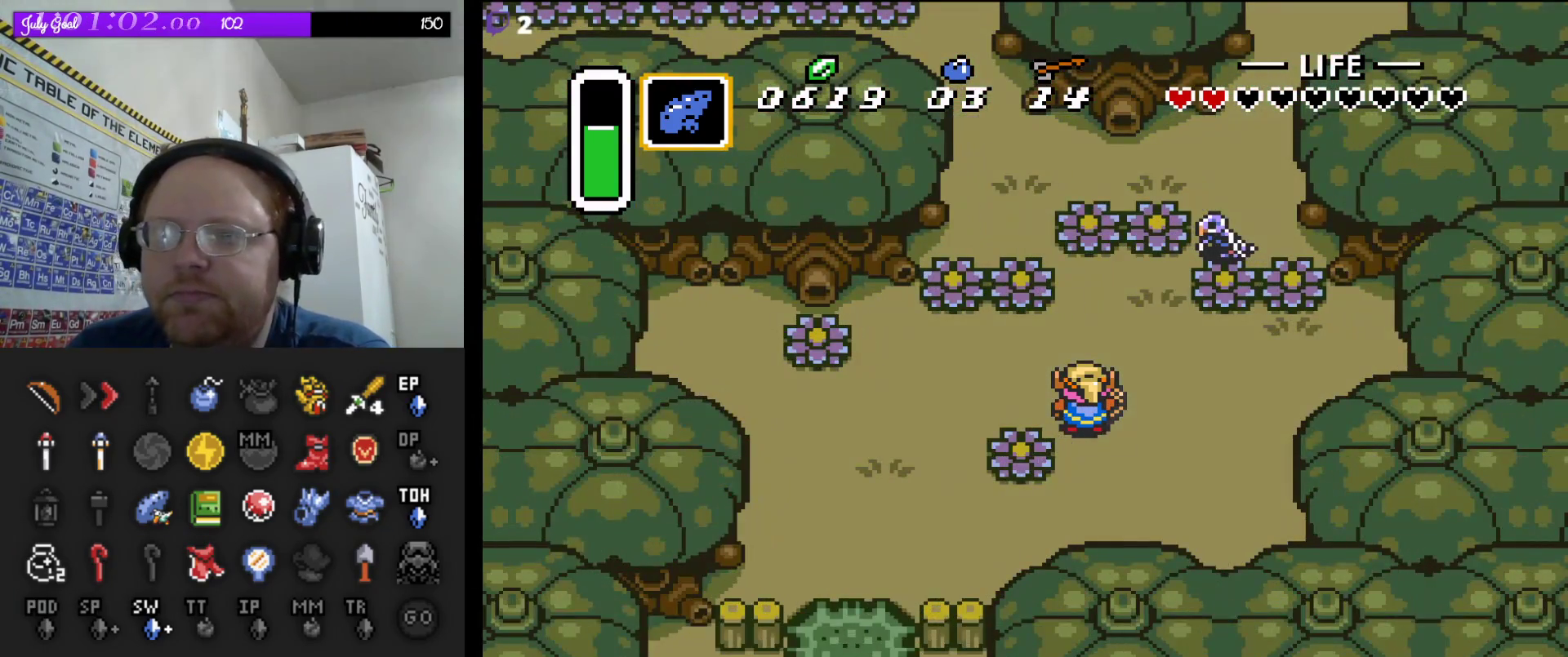
{"buttons": ["DPAD_LEFT"], "events": [[33, "DPAD_LEFT", "down"]]}
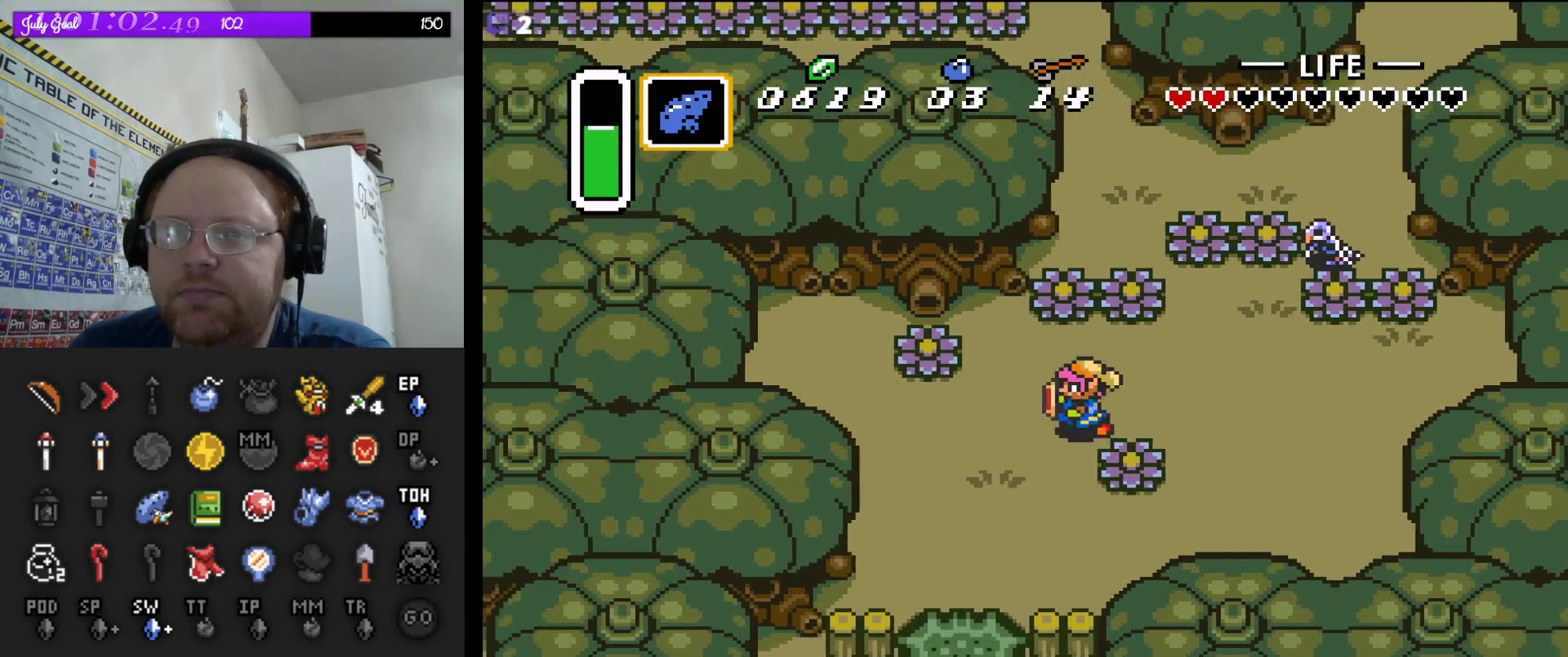
{"buttons": ["DPAD_DOWN"], "events": [[83, "DPAD_DOWN", "down"], [233, "DPAD_LEFT", "up"], [400, "DPAD_LEFT", "down"], [433, "DPAD_LEFT", "up"]]}
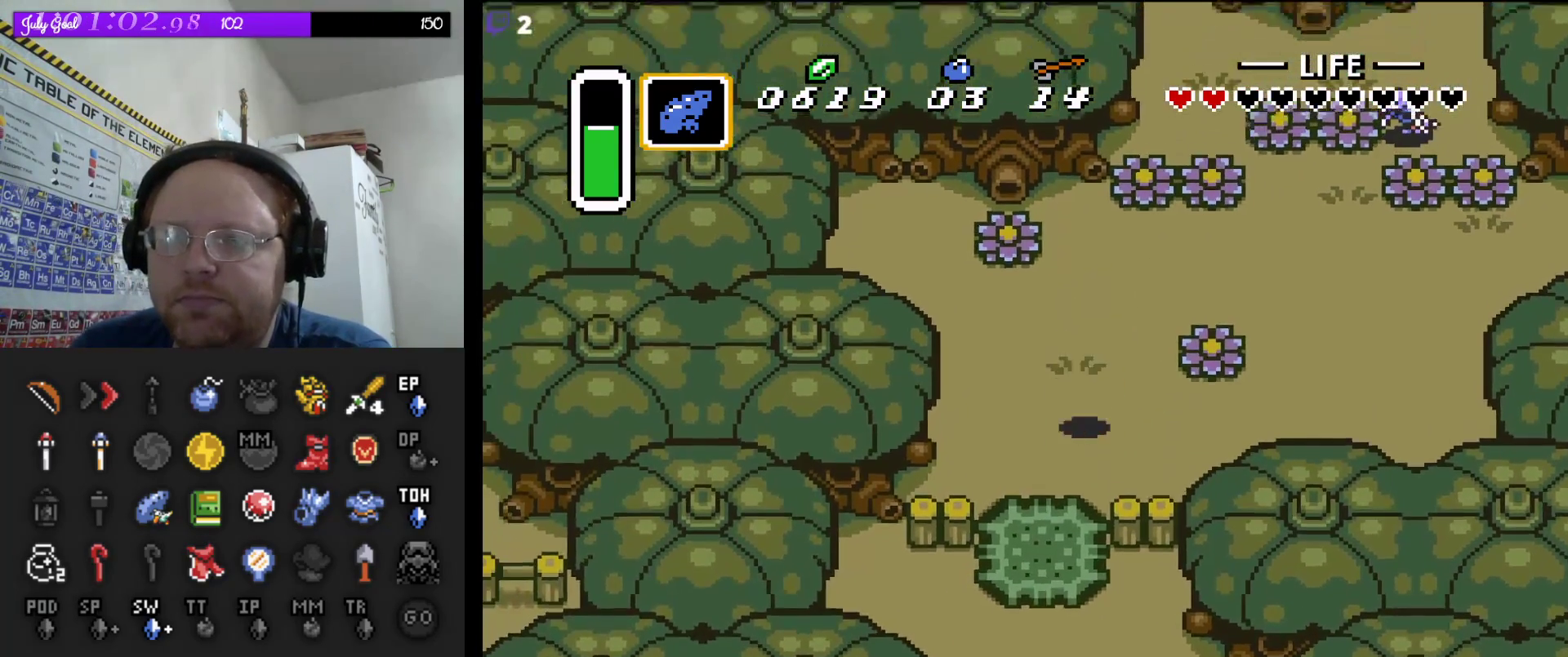
{"buttons": ["A"], "events": [[33, "DPAD_LEFT", "down"], [167, "DPAD_LEFT", "up"], [317, "A", "down"], [400, "DPAD_DOWN", "up"]]}
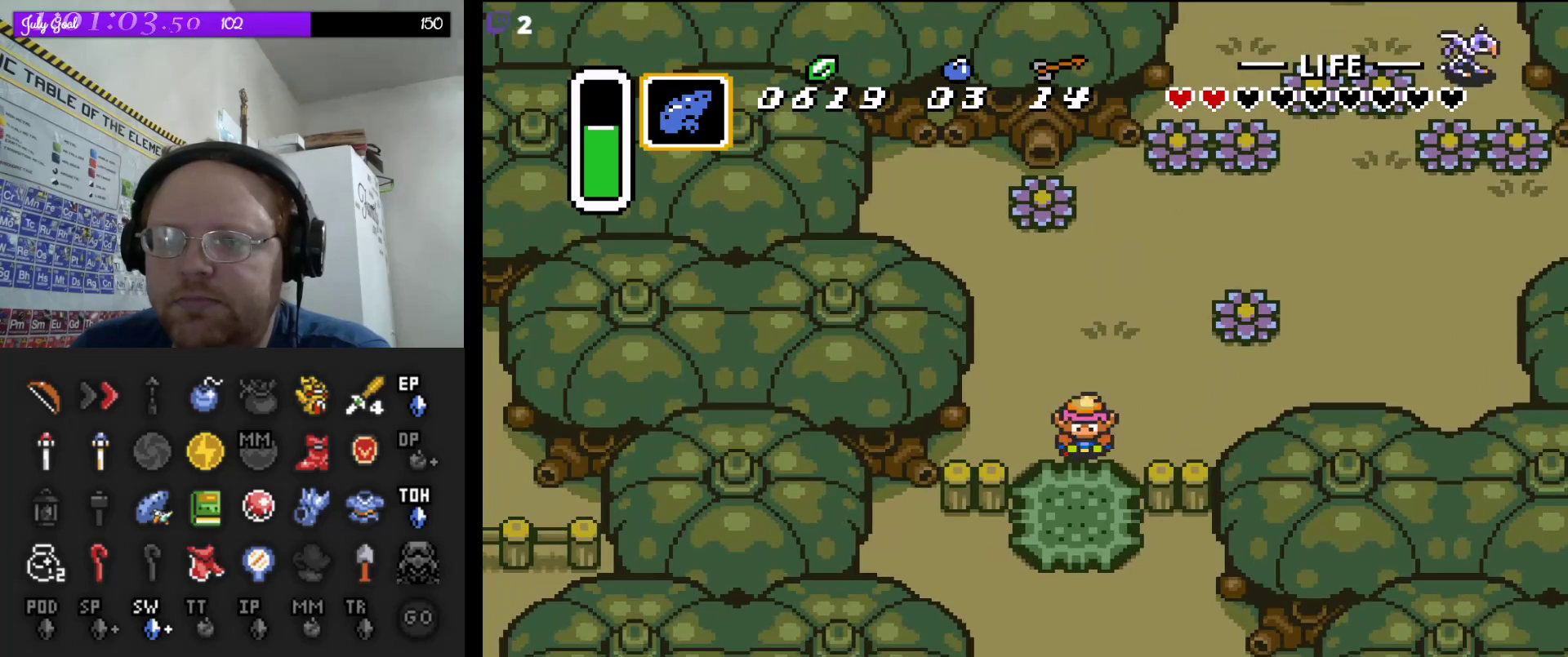
{"buttons": ["A"], "events": []}
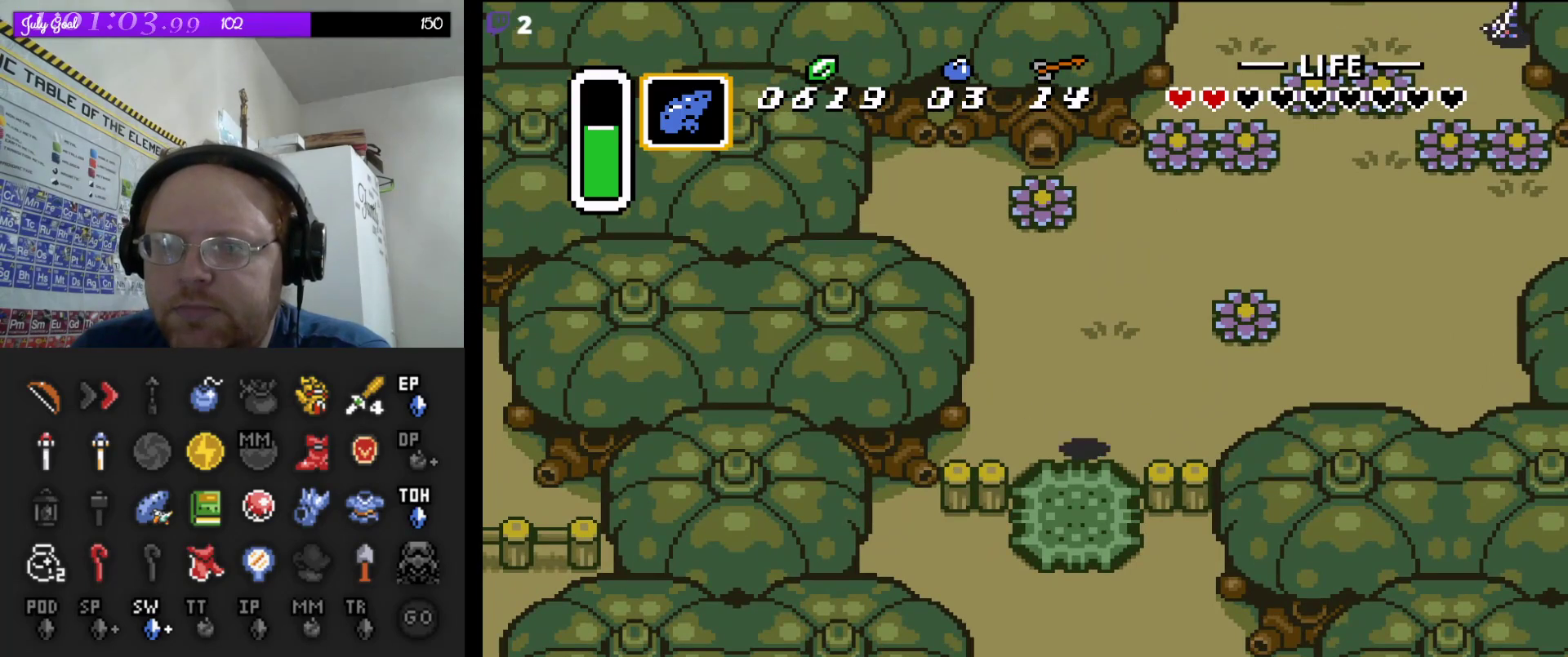
{"buttons": ["A"], "events": []}
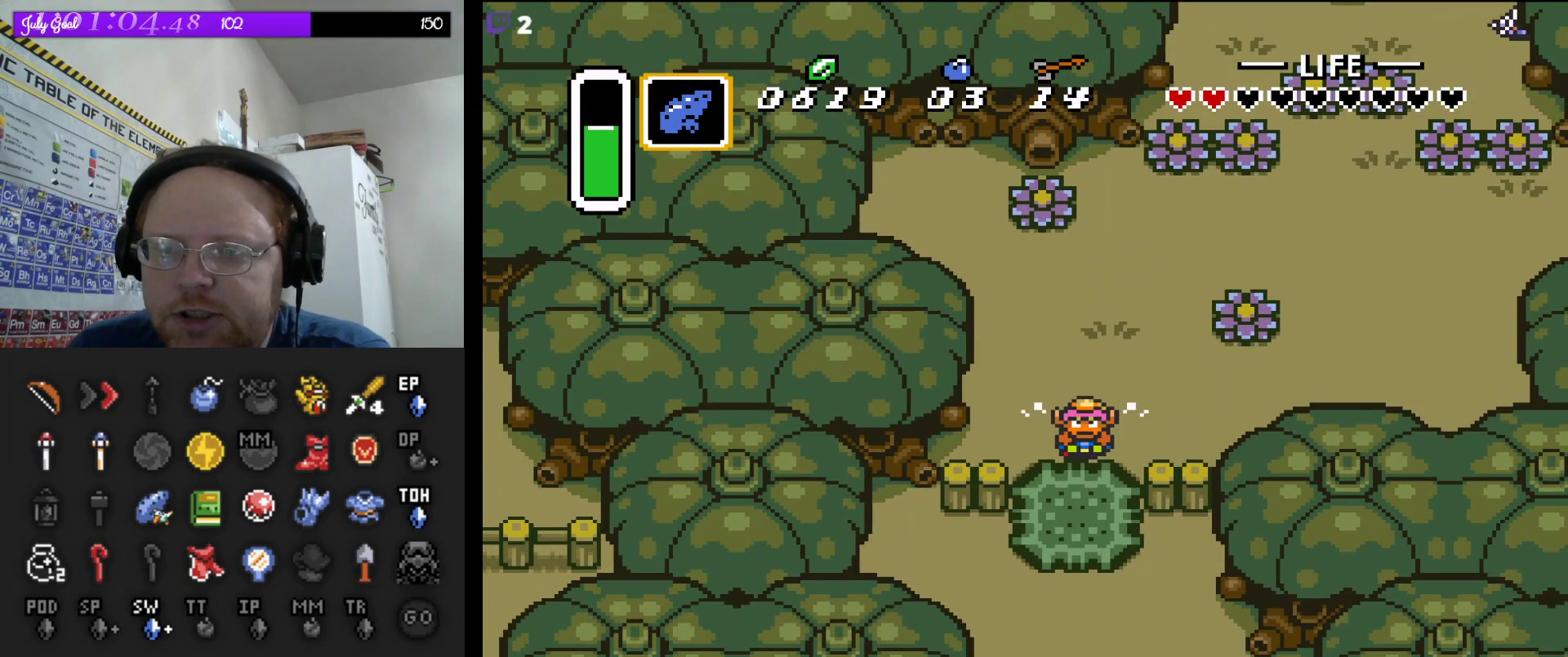
{"buttons": ["DPAD_DOWN"], "events": [[333, "DPAD_DOWN", "down"], [417, "A", "up"]]}
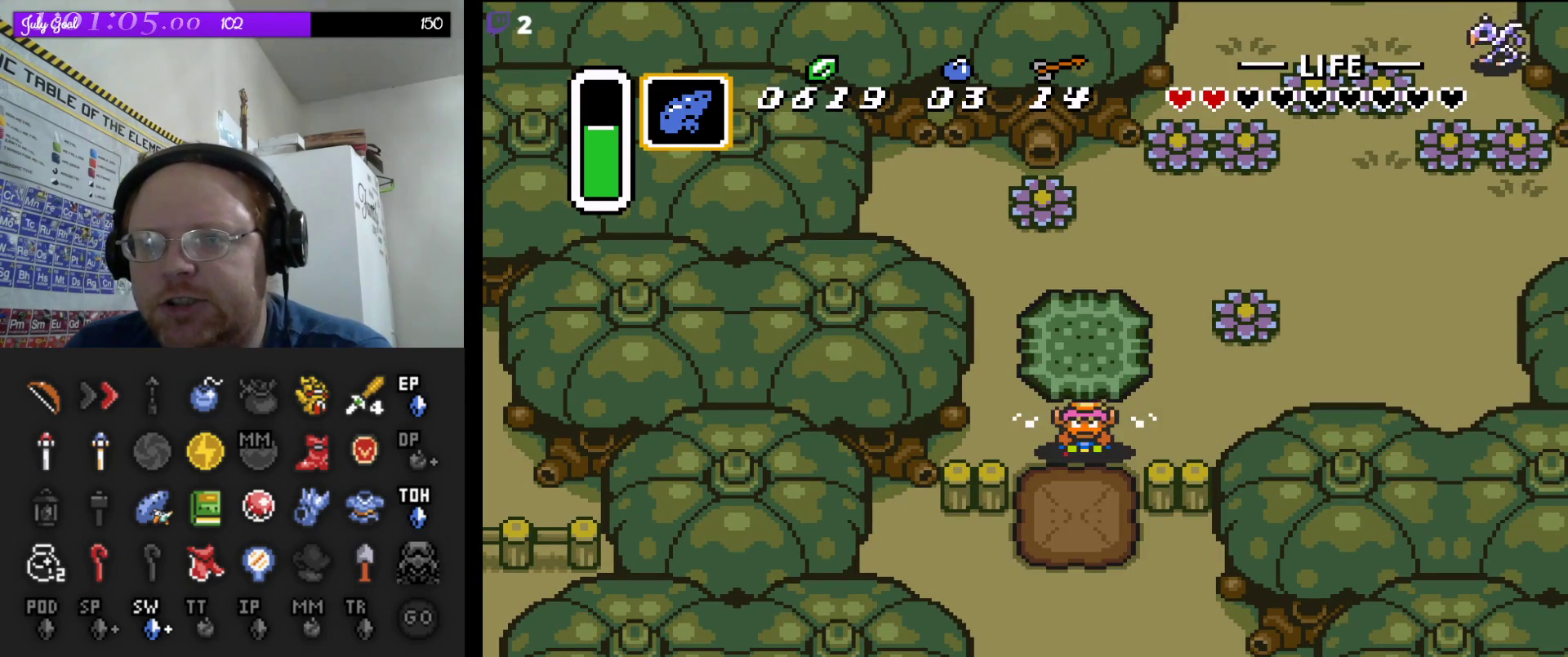
{"buttons": ["DPAD_DOWN"], "events": [[117, "A", "down"], [250, "A", "up"]]}
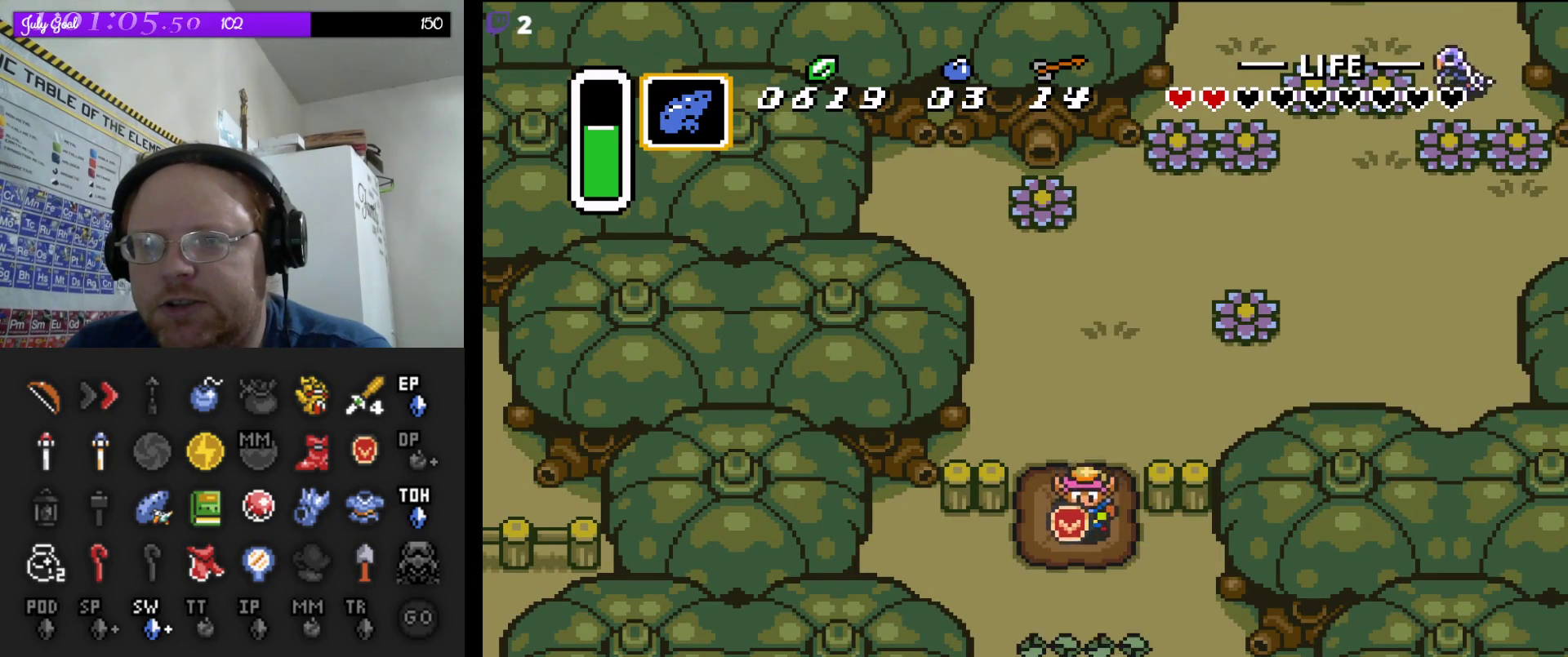
{"buttons": ["A"], "events": [[17, "DPAD_RIGHT", "down"], [267, "DPAD_RIGHT", "up"], [367, "A", "down"], [433, "DPAD_DOWN", "up"]]}
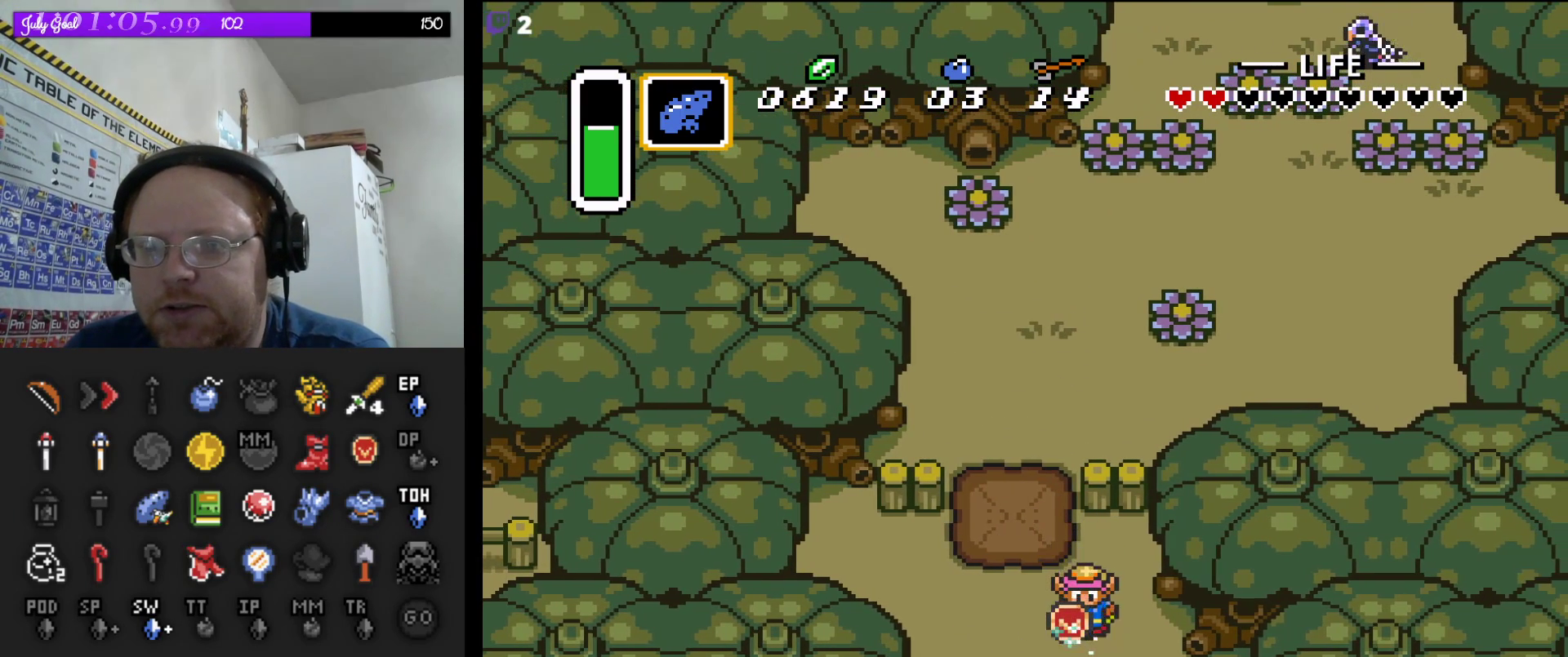
{"buttons": ["A"], "events": []}
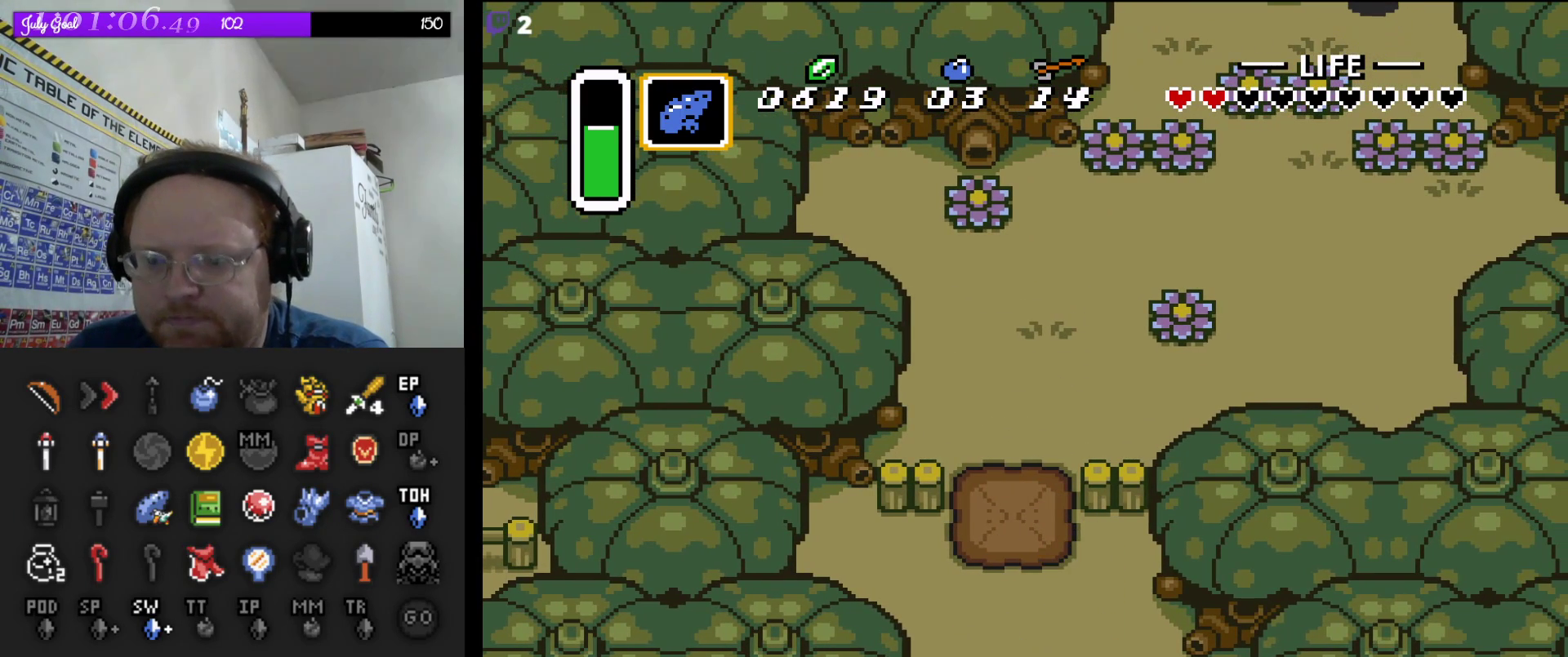
{"buttons": ["A"], "events": []}
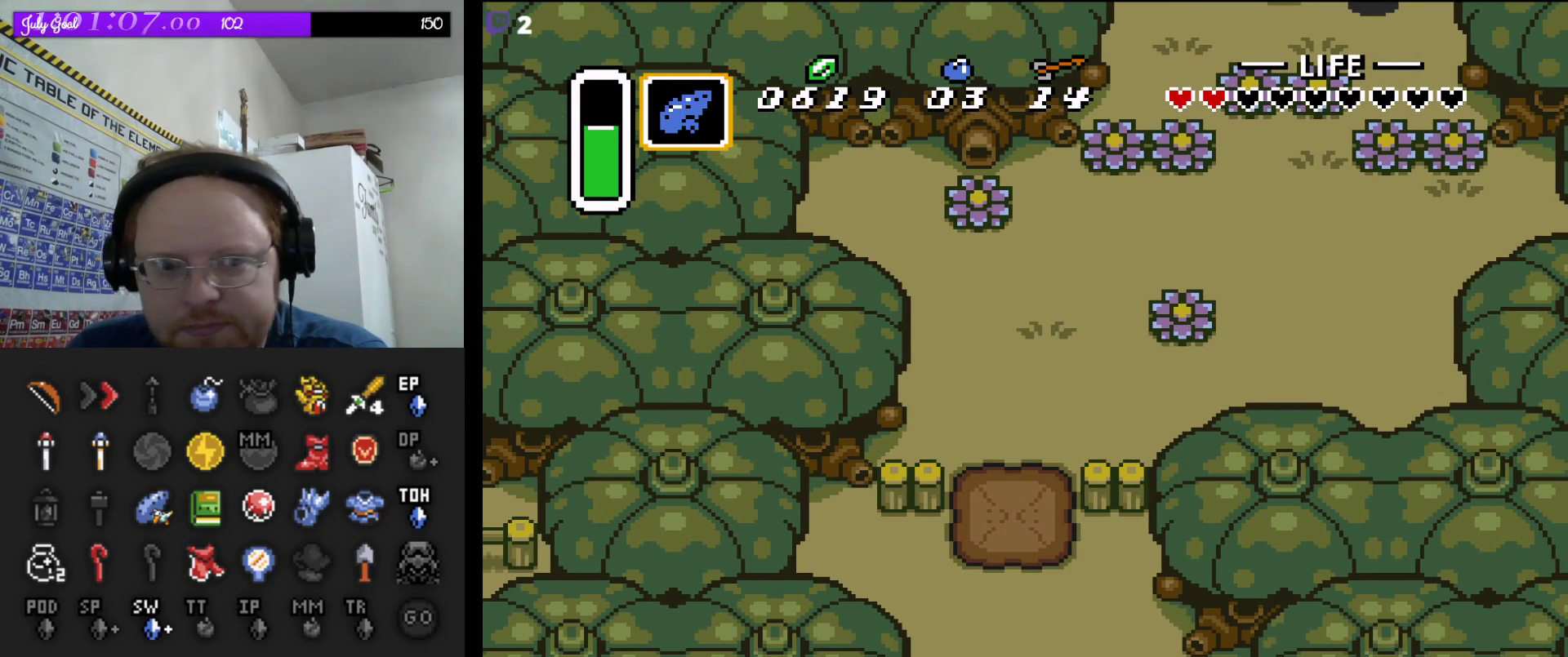
{"buttons": [], "events": [[17, "A", "up"]]}
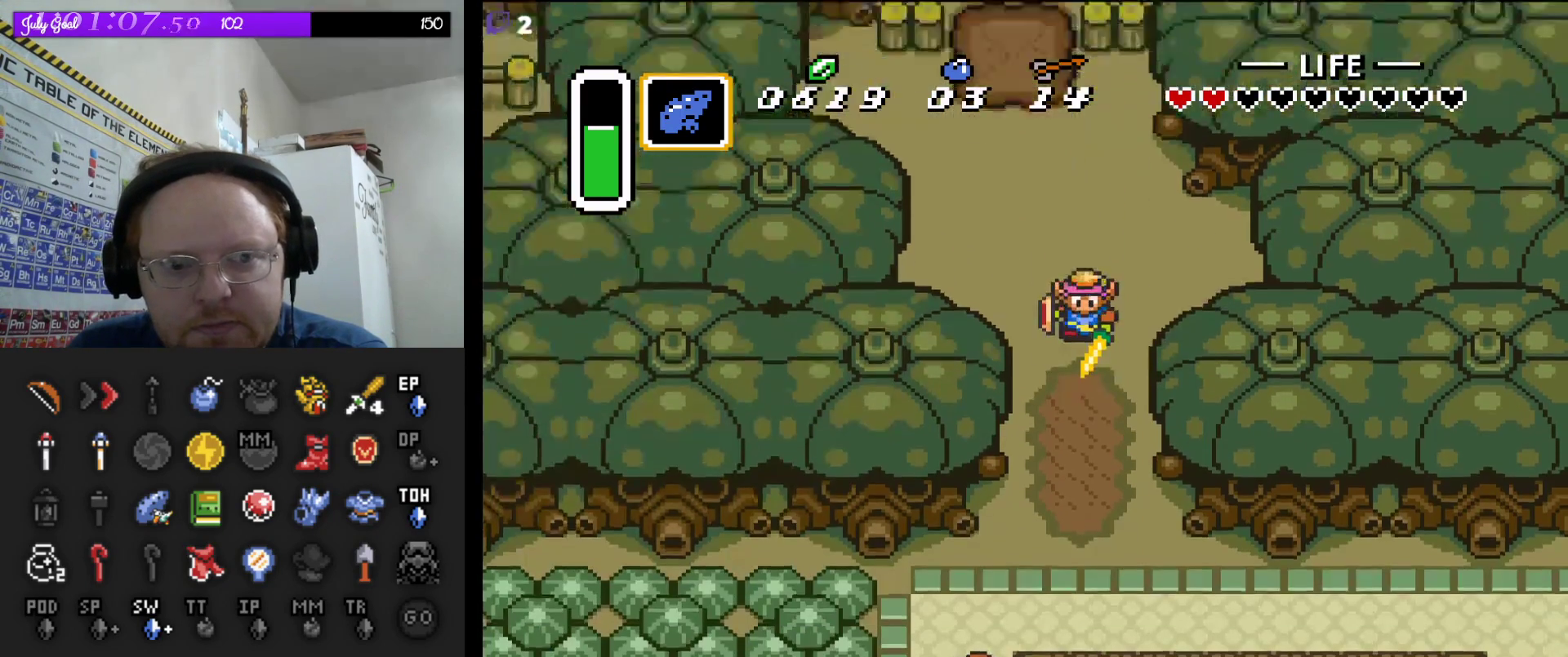
{"buttons": ["DPAD_DOWN"], "events": [[183, "DPAD_DOWN", "down"]]}
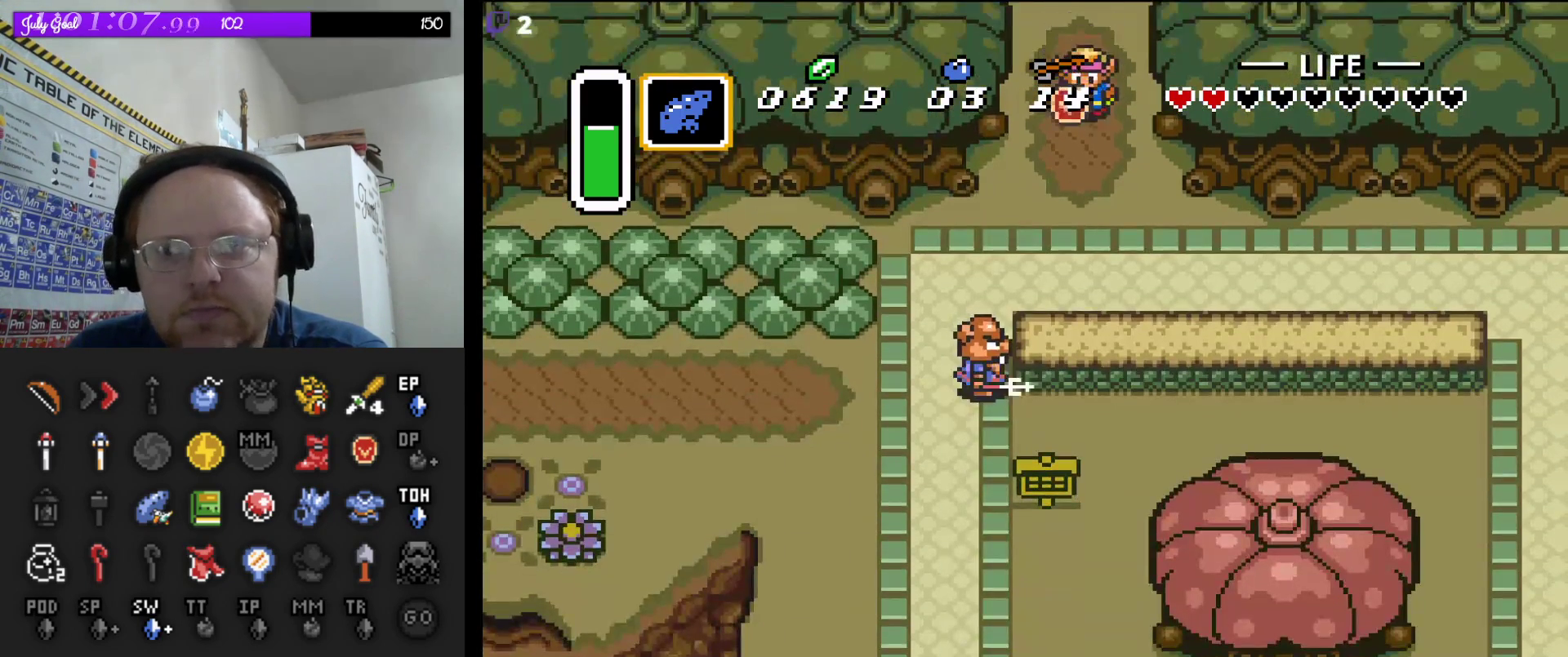
{"buttons": ["DPAD_RIGHT"], "events": [[367, "DPAD_RIGHT", "down"], [383, "DPAD_DOWN", "up"]]}
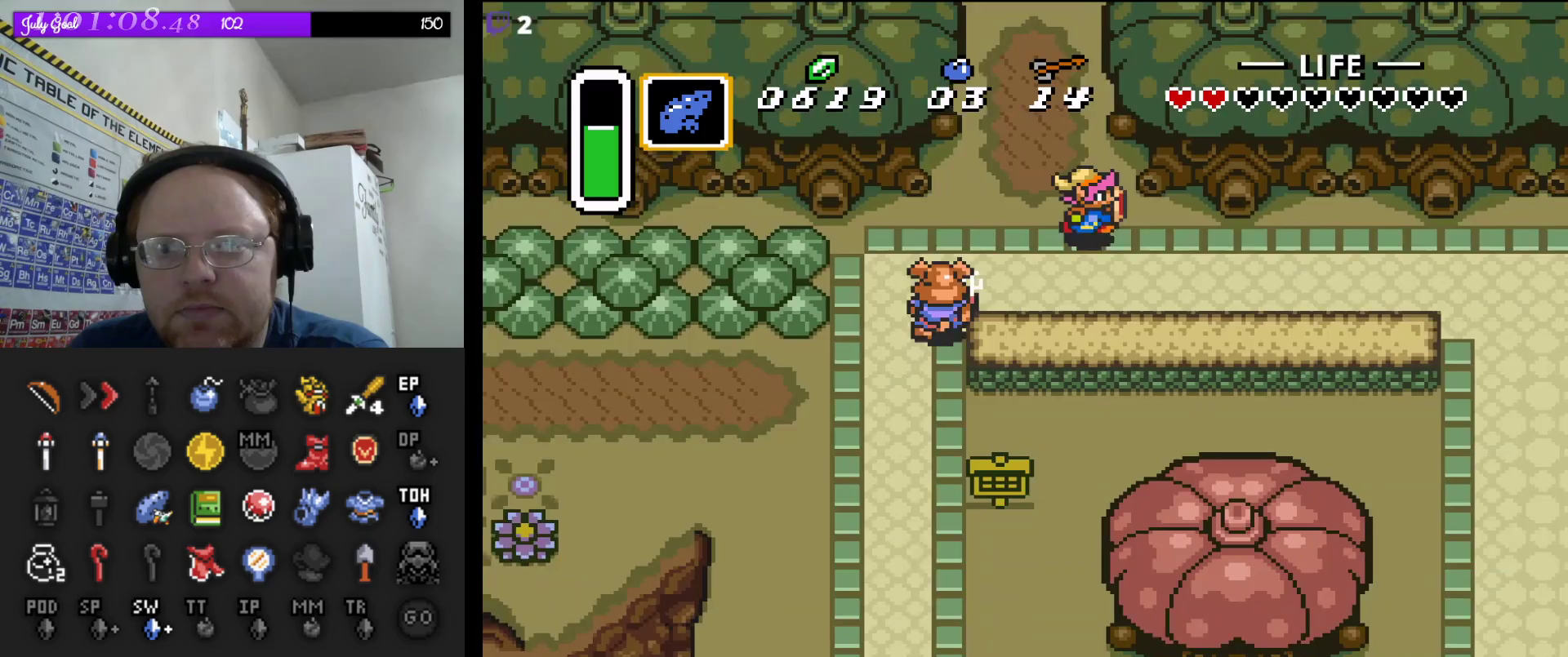
{"buttons": ["DPAD_RIGHT"], "events": []}
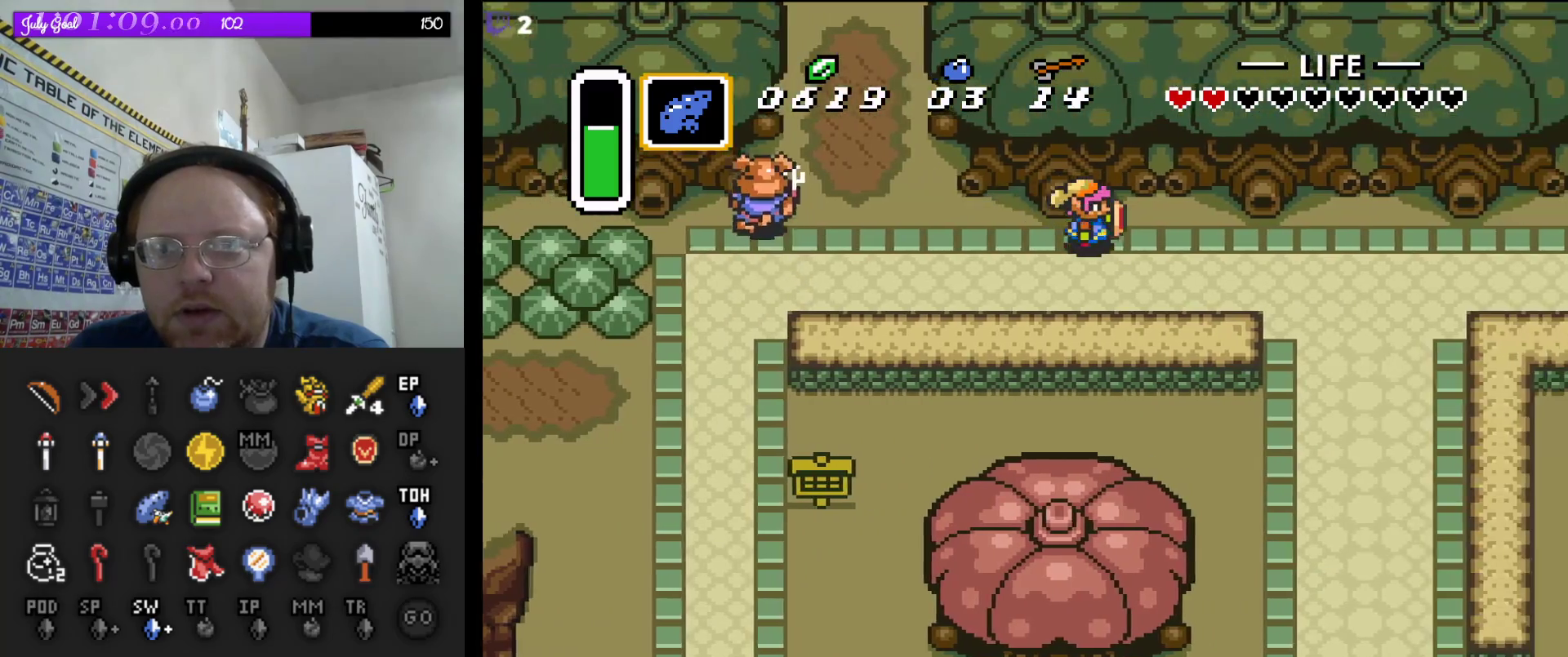
{"buttons": ["DPAD_RIGHT"], "events": []}
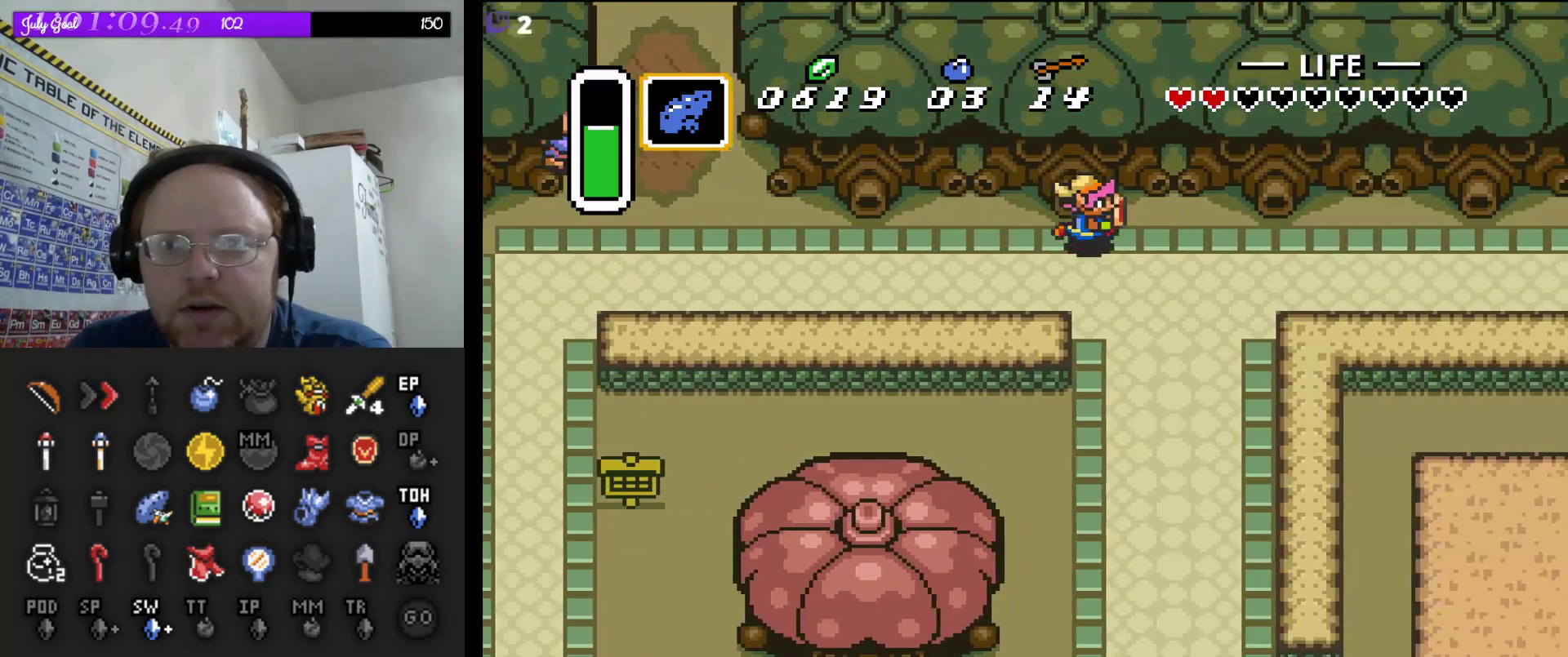
{"buttons": ["A"], "events": [[150, "DPAD_DOWN", "down"], [267, "DPAD_RIGHT", "up"], [300, "A", "down"], [383, "DPAD_DOWN", "up"]]}
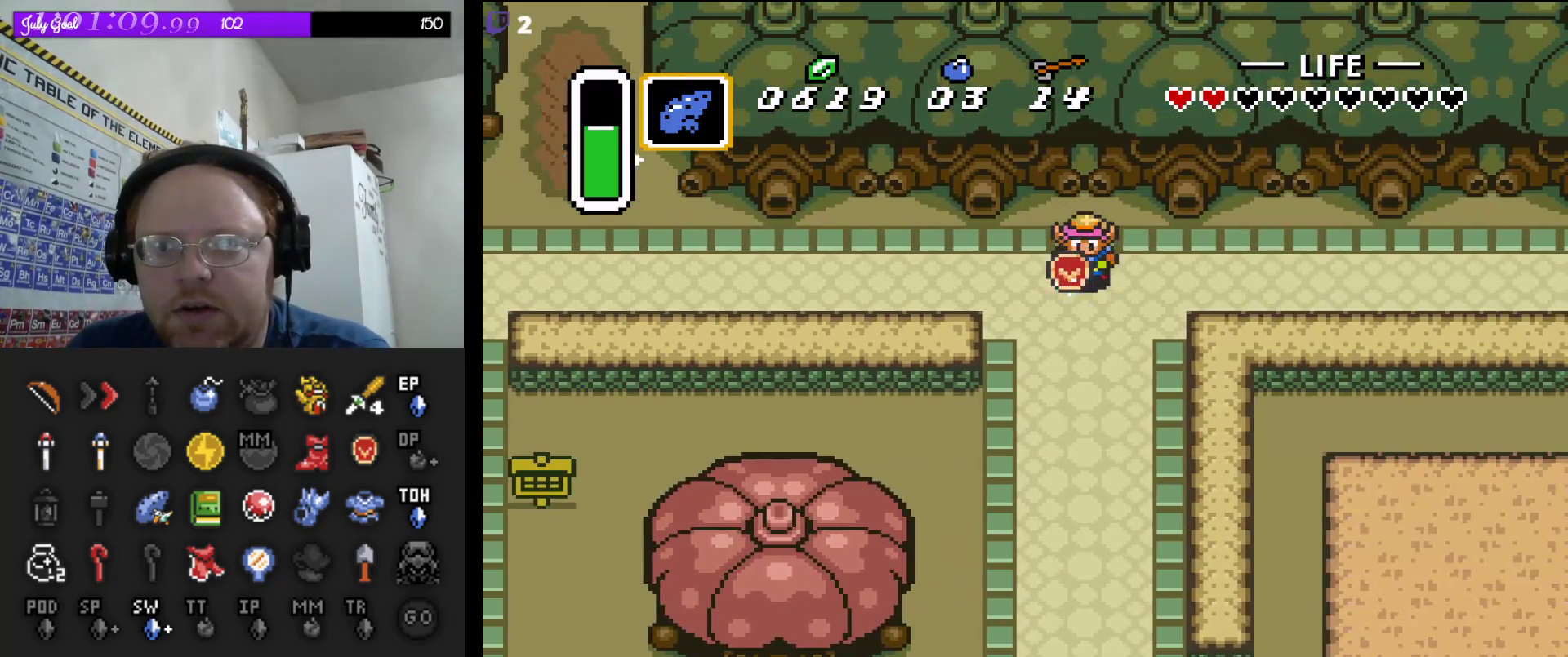
{"buttons": ["A"], "events": []}
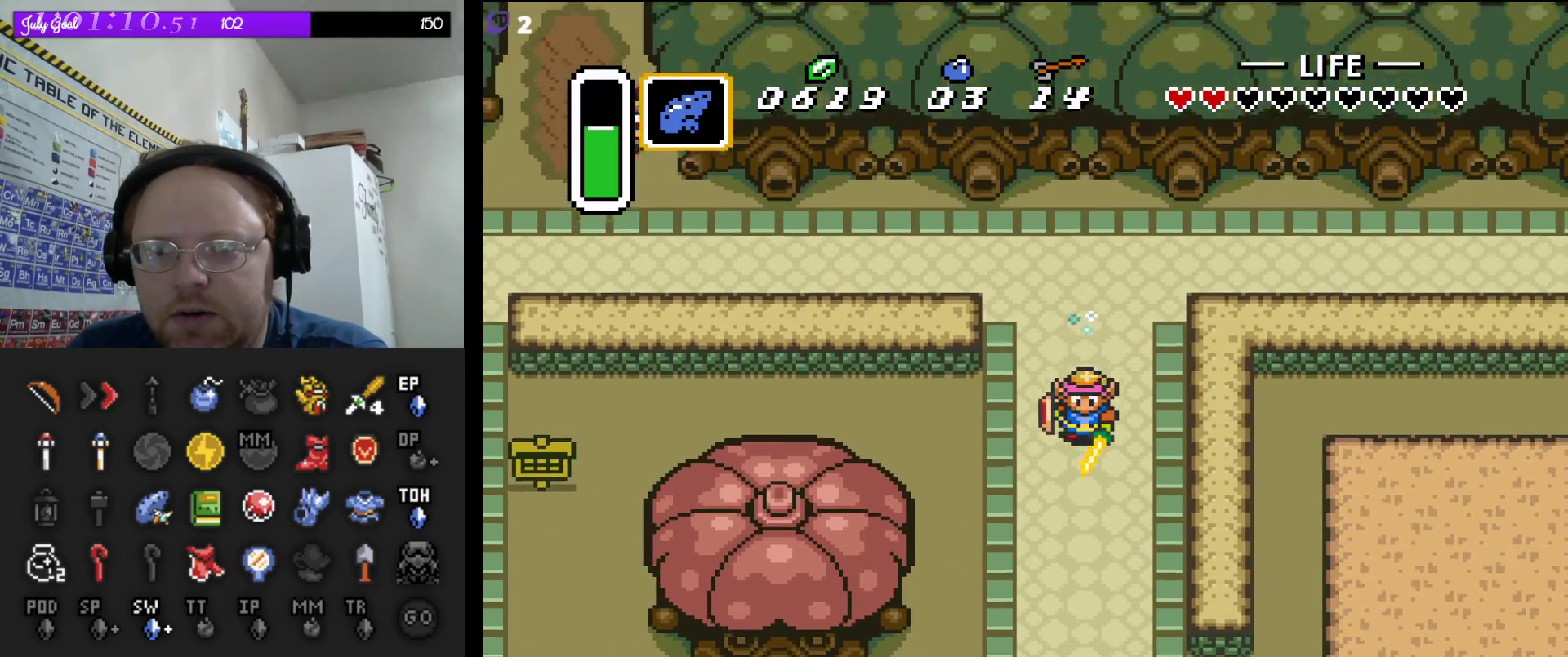
{"buttons": ["A"], "events": []}
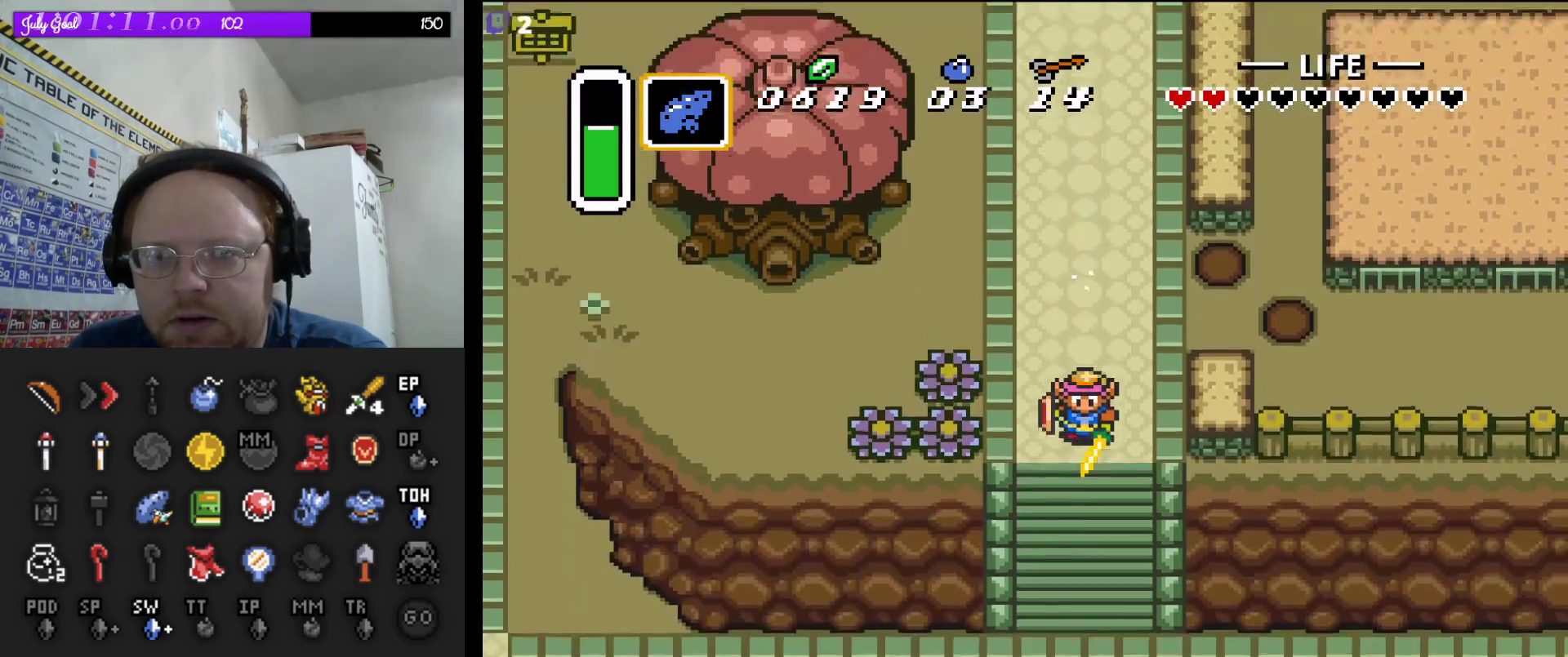
{"buttons": ["A"], "events": []}
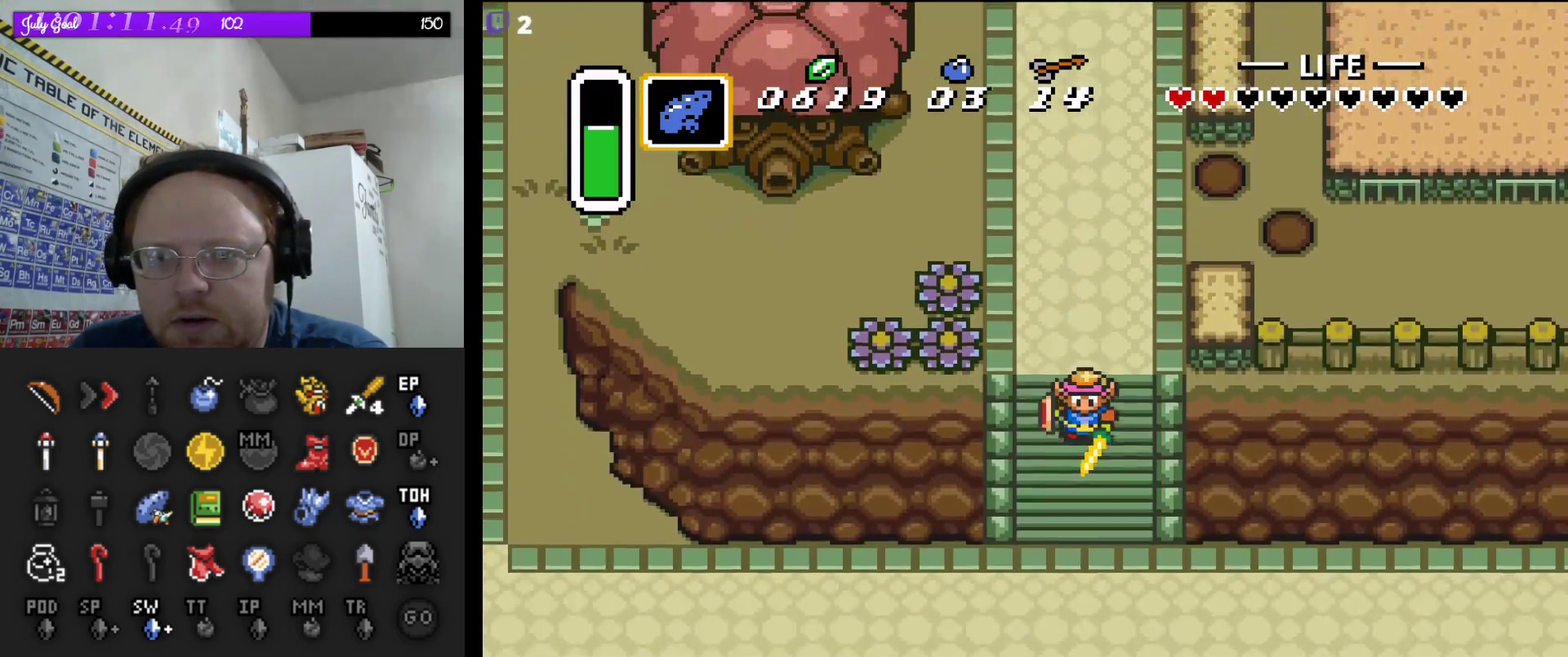
{"buttons": ["A"], "events": []}
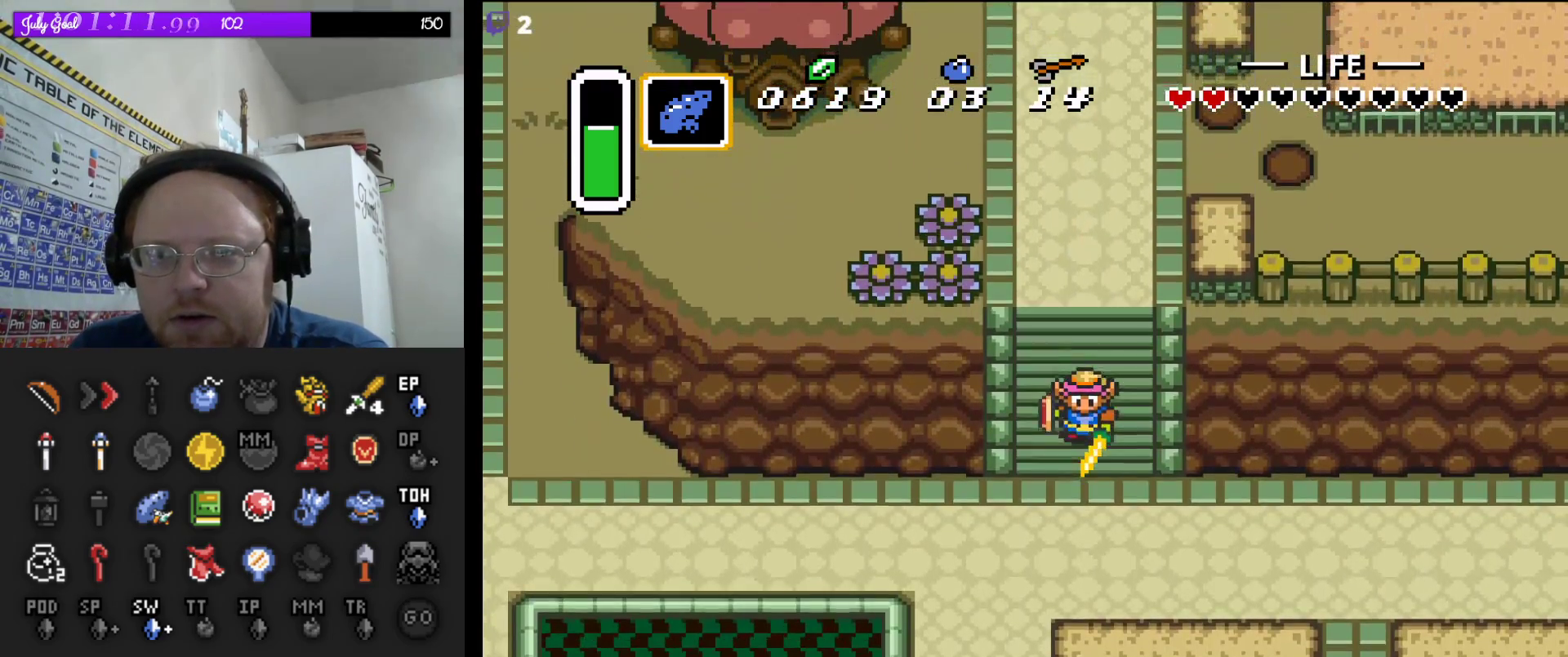
{"buttons": ["DPAD_LEFT"], "events": [[433, "DPAD_LEFT", "down"], [467, "A", "up"]]}
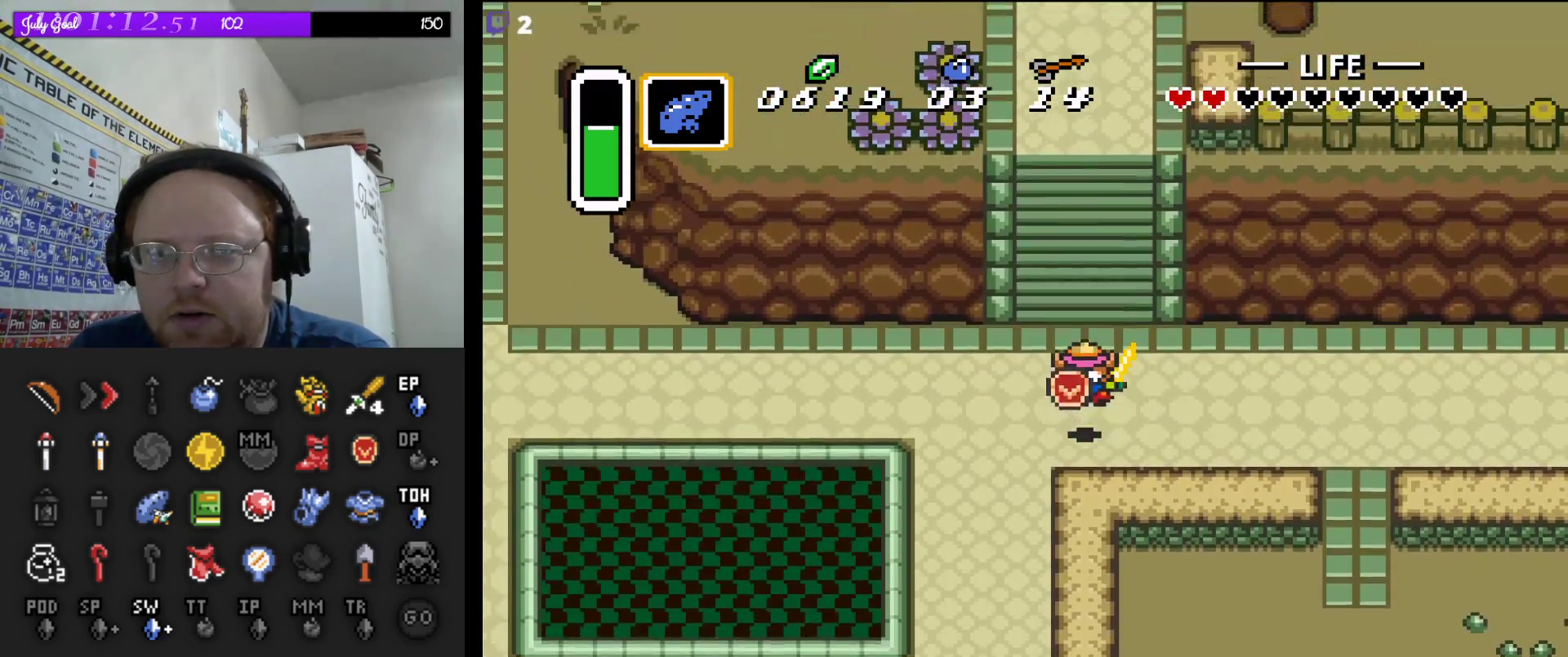
{"buttons": ["DPAD_DOWN", "DPAD_LEFT"], "events": [[150, "DPAD_UP", "down"], [167, "DPAD_UP", "up"], [383, "DPAD_DOWN", "down"]]}
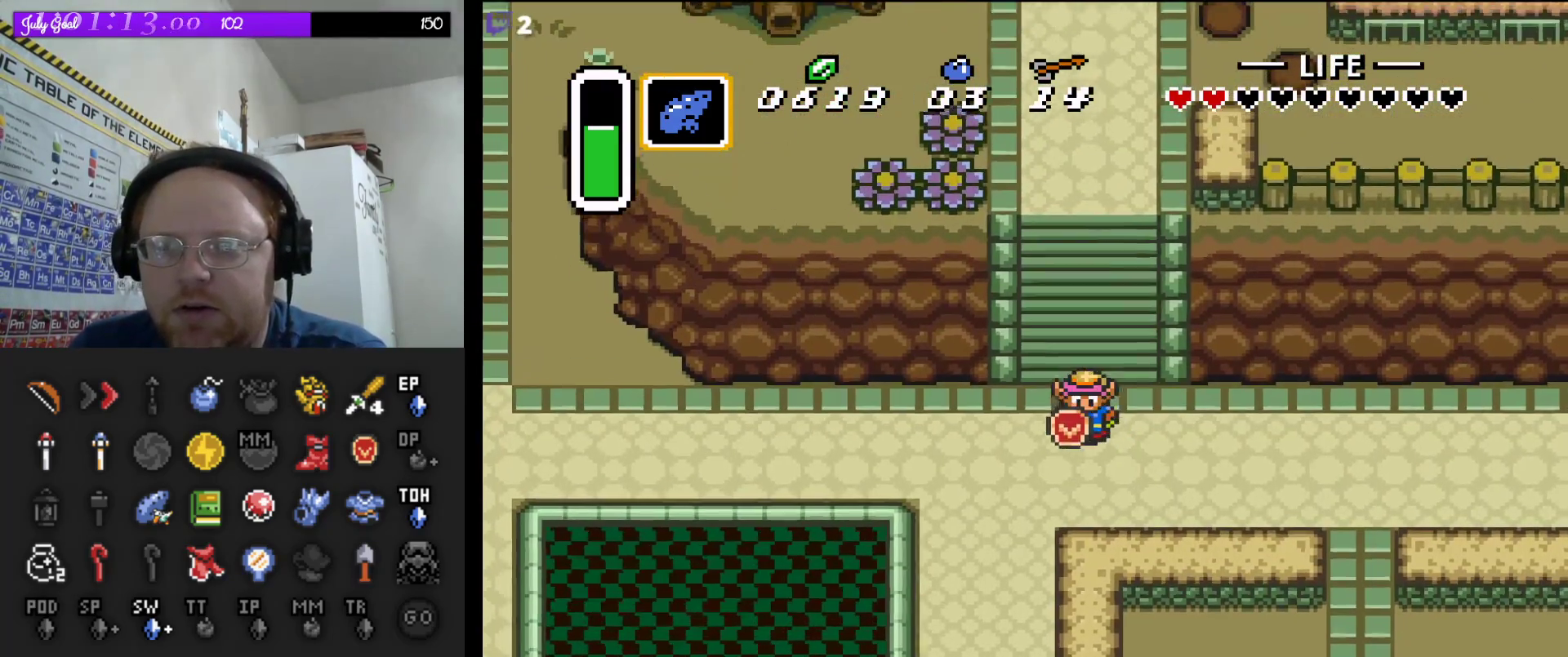
{"buttons": ["A"], "events": [[67, "DPAD_DOWN", "up"], [217, "DPAD_DOWN", "down"], [250, "DPAD_LEFT", "up"], [350, "A", "down"], [417, "DPAD_DOWN", "up"]]}
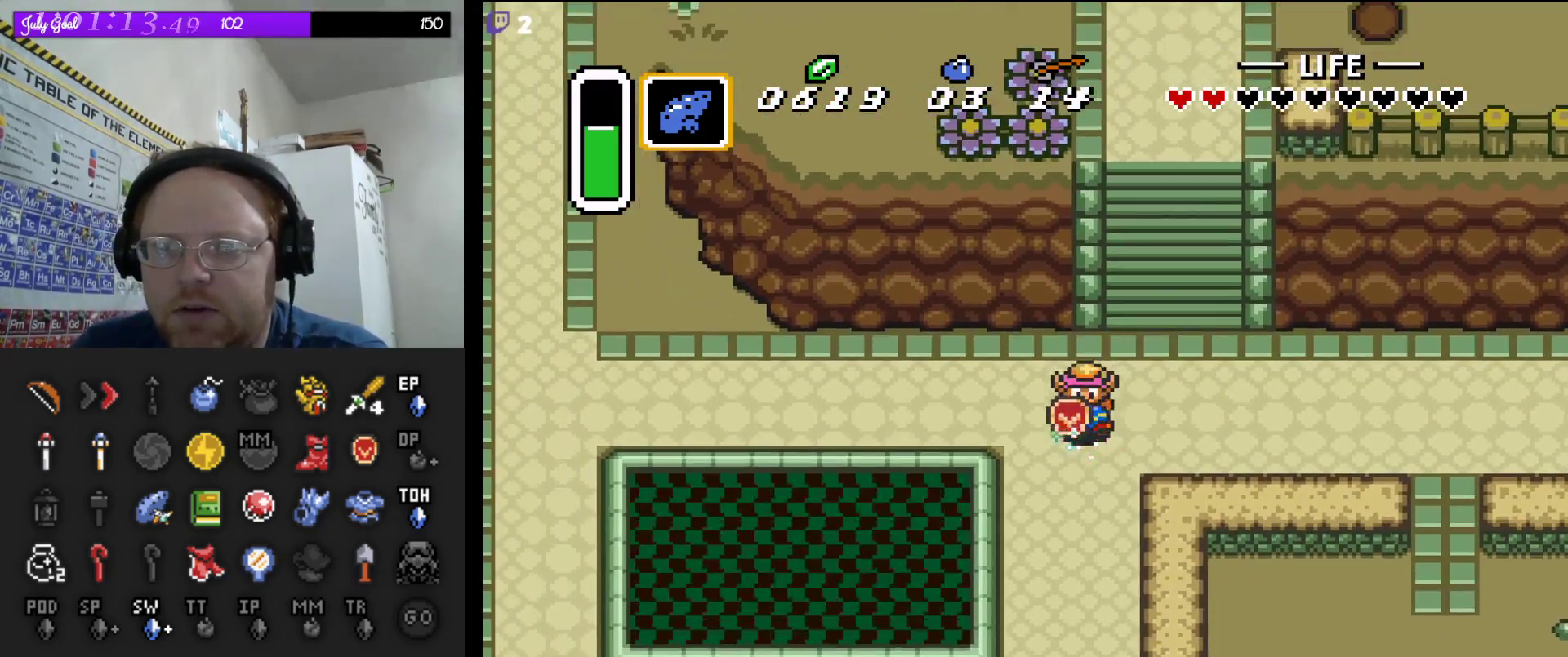
{"buttons": ["A"], "events": []}